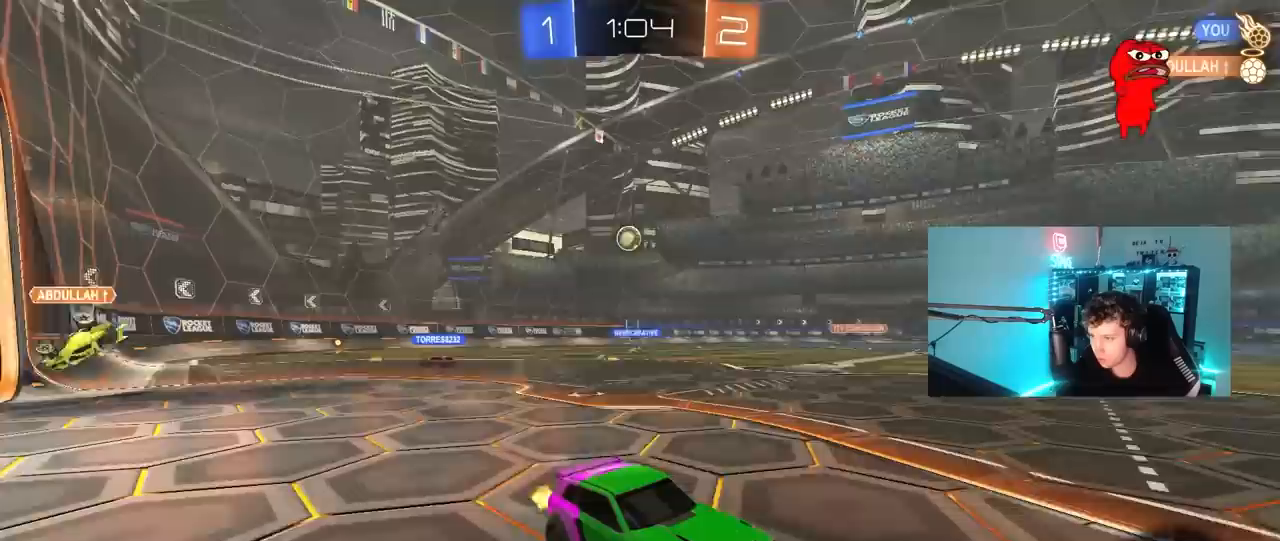
Gameplay with keyboard and mouse; each line is a JSON object with the keys and mouse buttons held at the frame after it. "events" lists presses ("down") and releases ("up") of "1", "2", "3", "4", "5", "a", "alt", "c", "caps_lock", "ctrl", "d", "e", "f", "g", "q", "r", "s", "shift", "space", "t", "tab", "v", "w", "x", "z", "mouse_left", "mouse_wheel" and "mouse_right" between this image and that frame as [ms after this image, input, new state], when the widget could be followed in between. "mouse_left", "mouse_wheel", "mouse_right" = the "left", "wheel", "right" buttons of the "mouse" list. No other keys are recorded. "wheel" means that the mouse wheel is clicked or scrolled. "mouse_move" is the direction in which the mouse moves at that frame (one of eight, or "still"), when it could be read.
{"keys": ["d", "w"], "mouse": [], "mouse_move": "still", "events": [[50, "shift", "down"], [100, "shift", "up"], [433, "a", "up"], [467, "d", "down"]]}
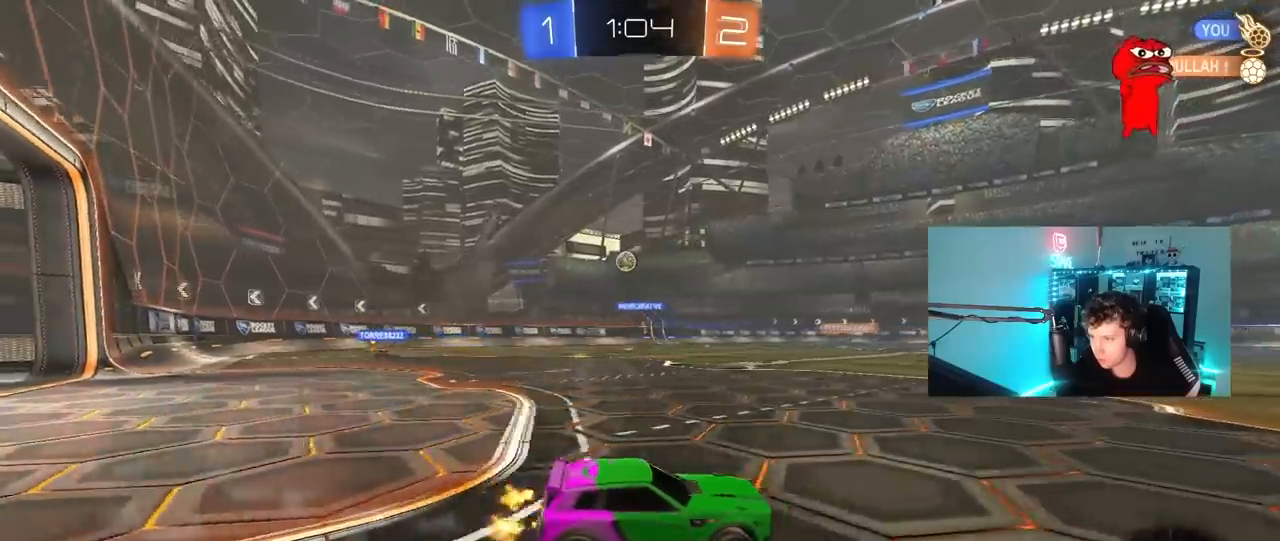
{"keys": ["d", "s", "shift"], "mouse": ["left", "right"], "mouse_move": "still", "events": [[17, "d", "up"], [67, "a", "down"], [117, "mouse_left", "down"], [167, "mouse_right", "down"], [250, "a", "up"], [300, "d", "down"], [300, "mouse_right", "up"], [350, "mouse_right", "down"], [350, "shift", "down"], [400, "s", "down"], [400, "w", "up"]]}
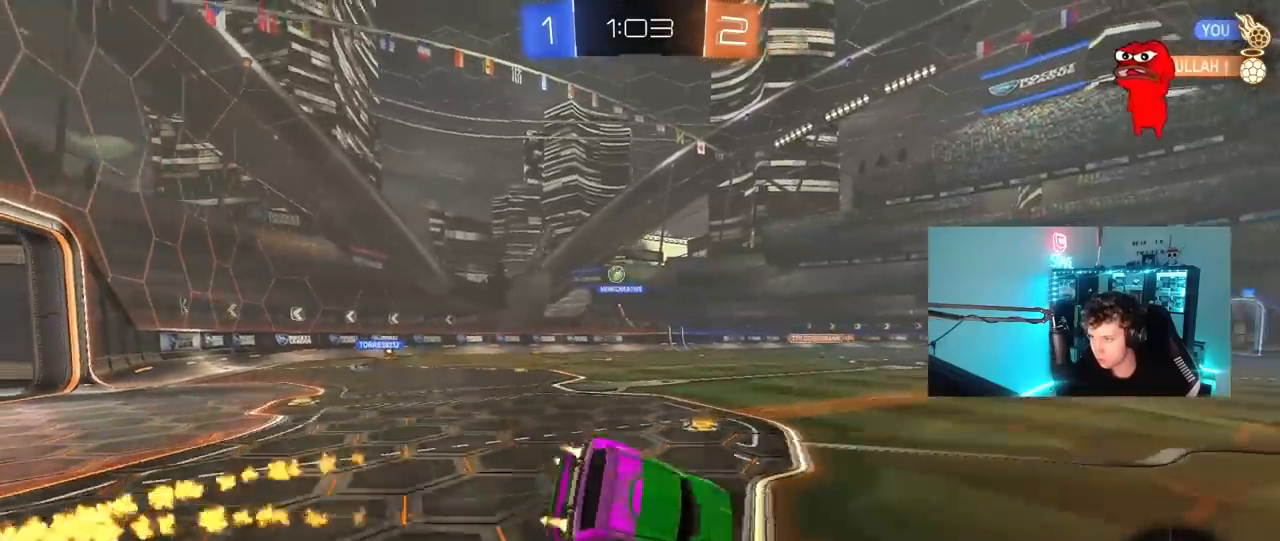
{"keys": ["d", "s", "shift"], "mouse": [], "mouse_move": "still", "events": [[83, "mouse_right", "up"], [83, "space", "down"], [267, "s", "up"], [267, "space", "up"], [317, "mouse_left", "up"], [467, "s", "down"]]}
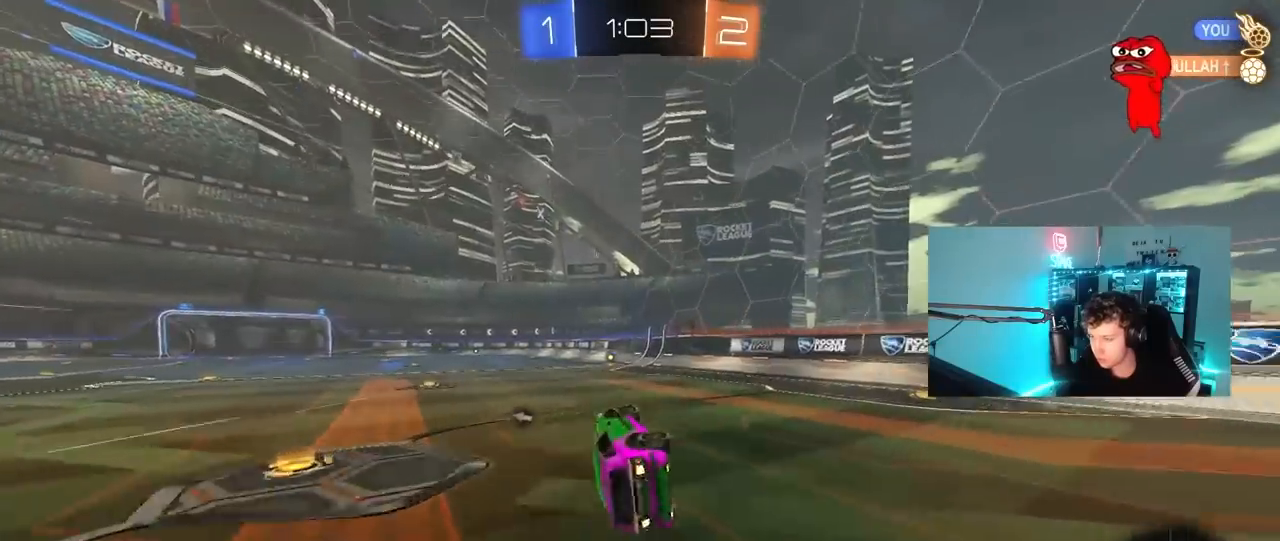
{"keys": ["w"], "mouse": ["left"], "mouse_move": "up-right", "events": [[150, "shift", "up"], [233, "d", "up"], [233, "s", "up"], [333, "w", "down"], [383, "mouse_left", "down"]]}
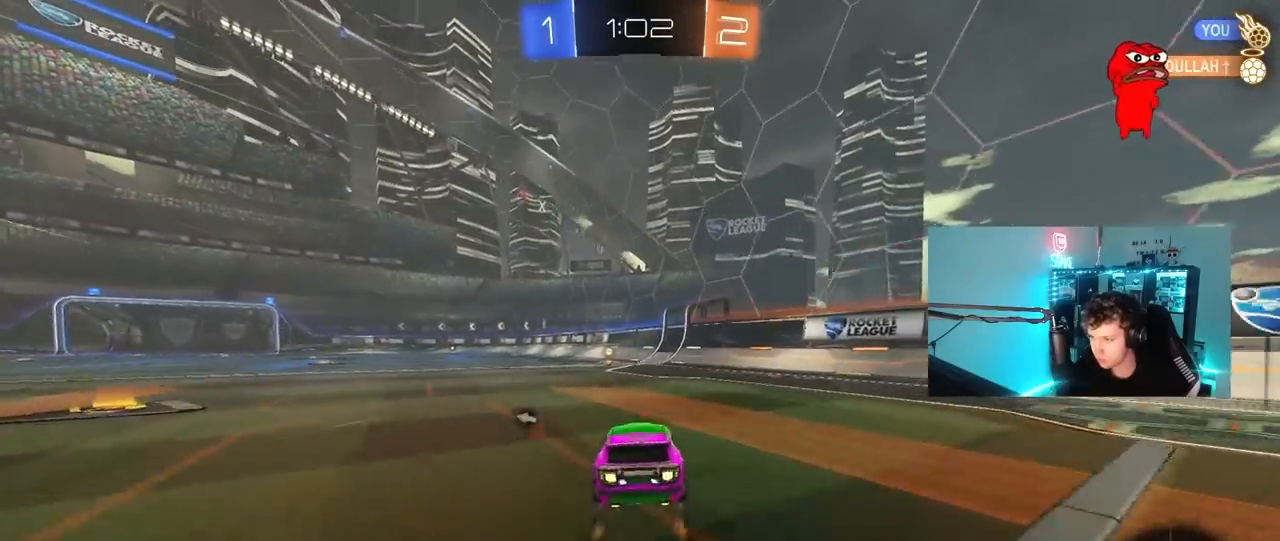
{"keys": ["w"], "mouse": [], "mouse_move": "still", "events": [[17, "mouse_left", "up"], [167, "space", "down"], [350, "space", "up"]]}
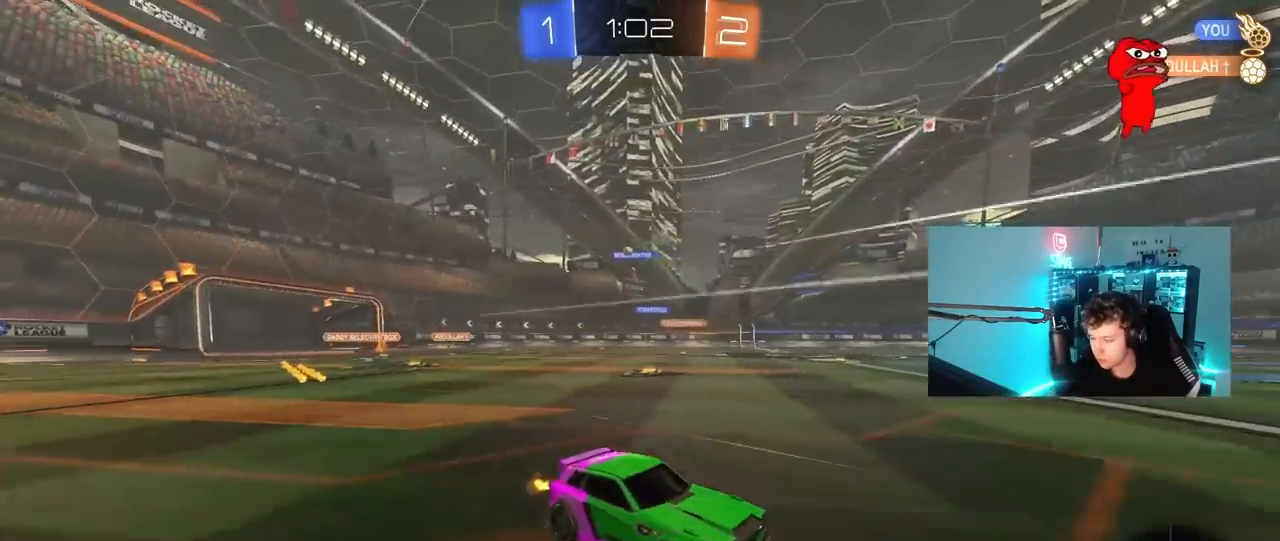
{"keys": ["a", "w"], "mouse": ["left"], "mouse_move": "still", "events": [[33, "a", "down"], [33, "shift", "down"], [183, "shift", "up"], [450, "mouse_left", "down"]]}
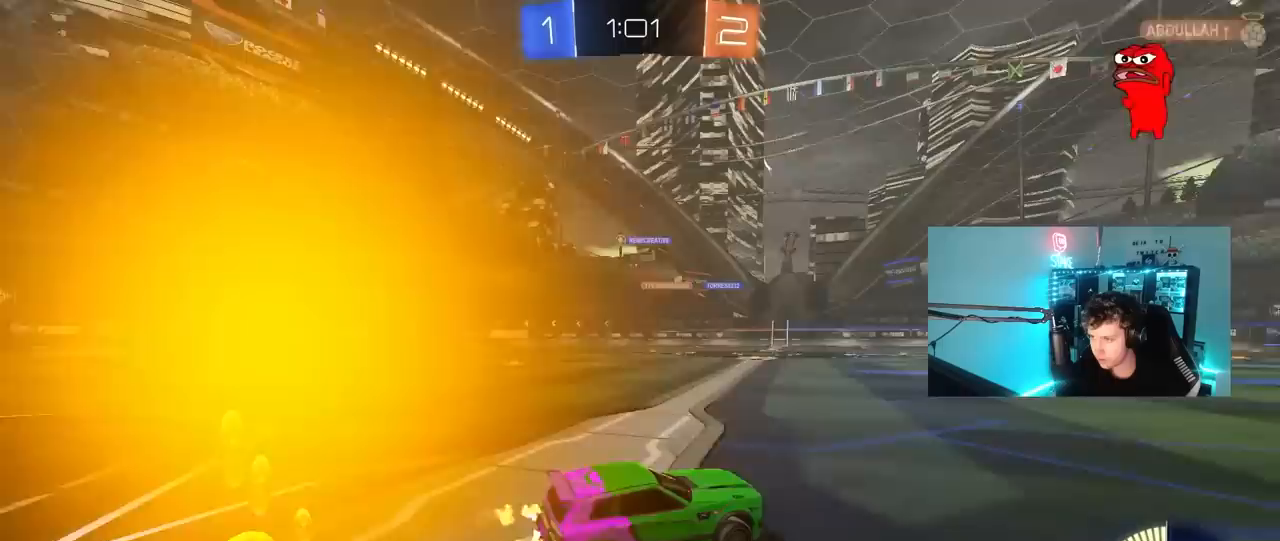
{"keys": ["a", "w"], "mouse": [], "mouse_move": "still", "events": [[200, "a", "up"], [200, "mouse_left", "up"], [383, "a", "down"]]}
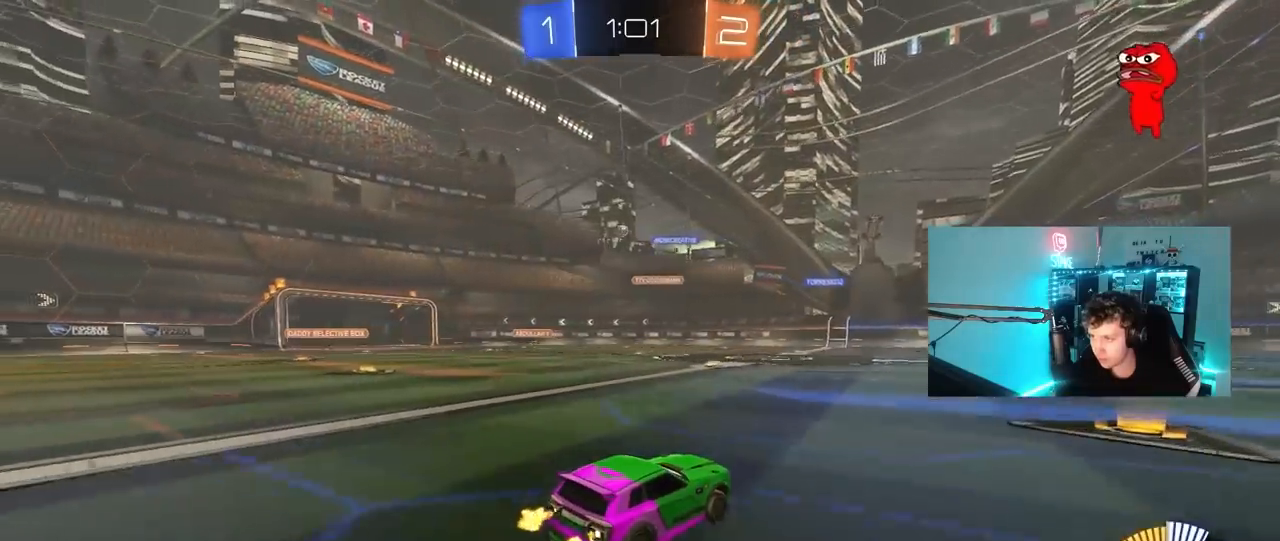
{"keys": [], "mouse": [], "mouse_move": "still", "events": [[17, "a", "up"], [250, "a", "down"], [350, "w", "up"], [433, "a", "up"]]}
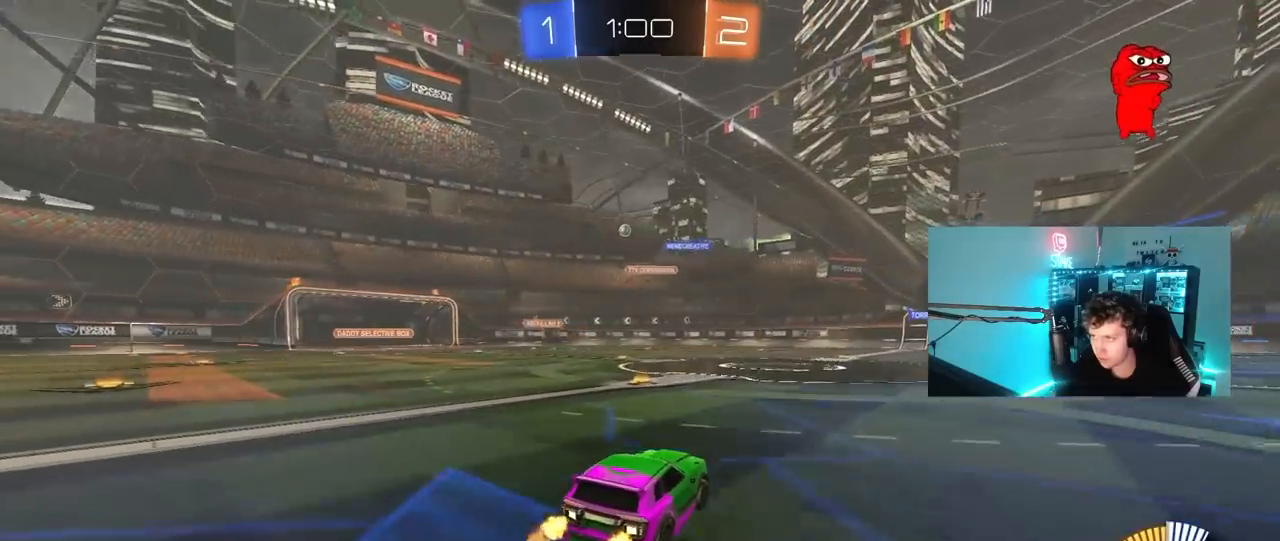
{"keys": ["a", "w"], "mouse": [], "mouse_move": "still", "events": [[33, "s", "down"], [83, "a", "down"], [183, "s", "up"], [217, "a", "up"], [317, "w", "down"], [367, "a", "down"]]}
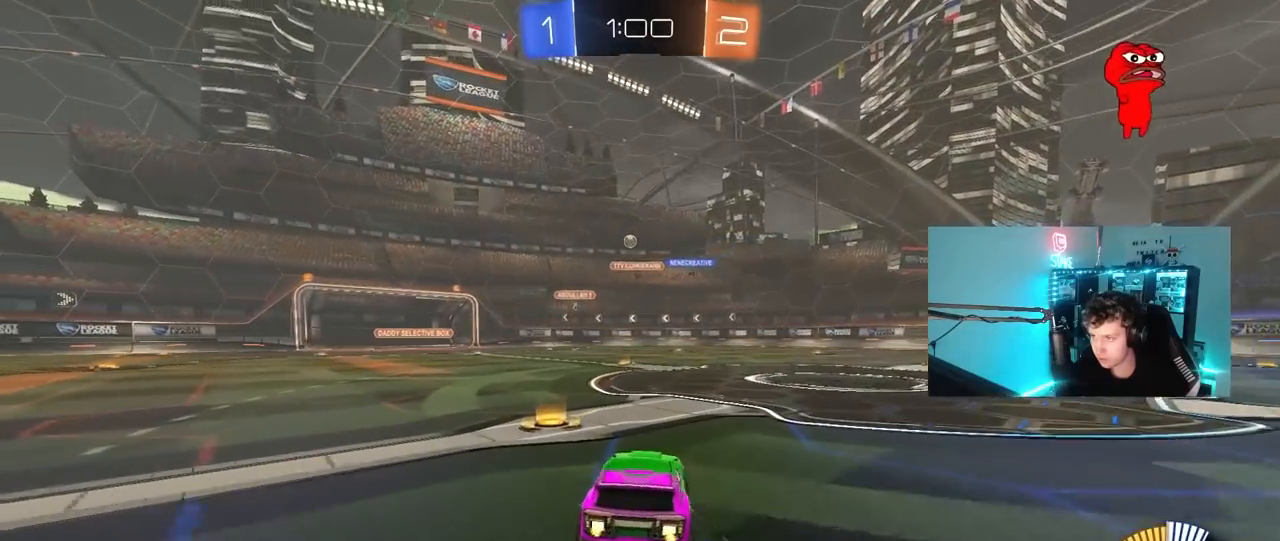
{"keys": ["d", "w"], "mouse": [], "mouse_move": "still", "events": [[100, "a", "up"], [183, "d", "down"], [283, "d", "up"], [283, "w", "up"], [483, "d", "down"], [483, "w", "down"]]}
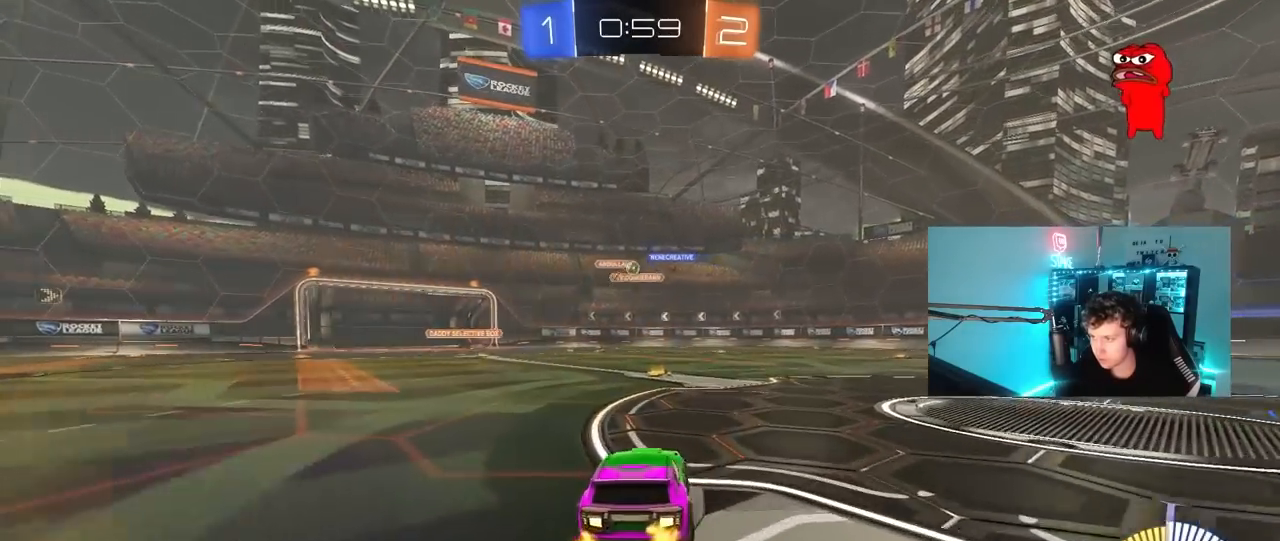
{"keys": ["d", "w"], "mouse": [], "mouse_move": "still", "events": []}
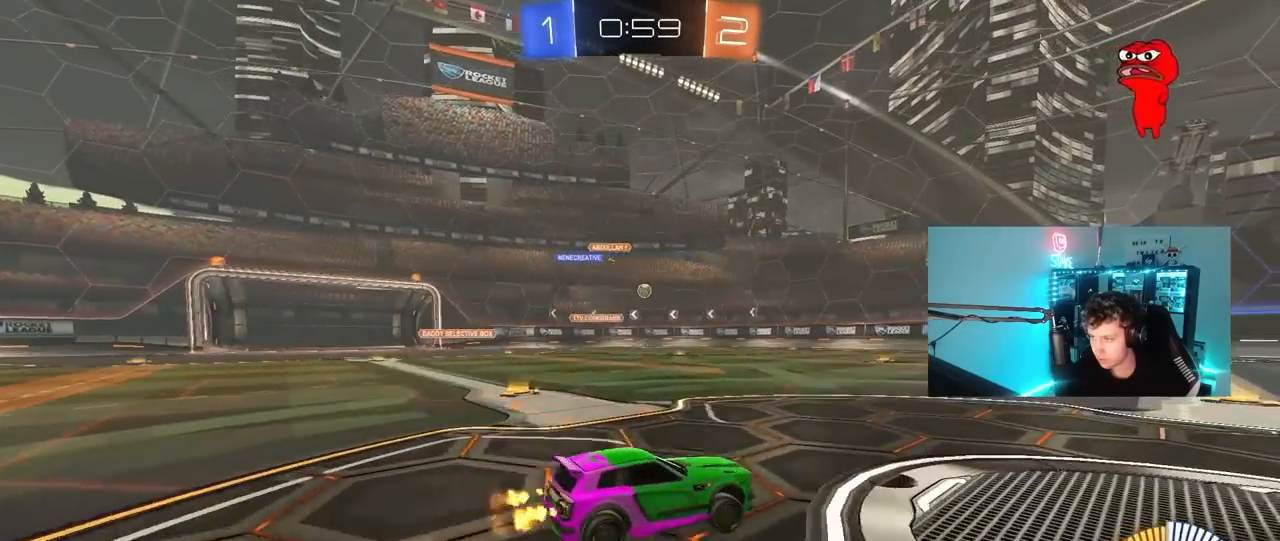
{"keys": ["a"], "mouse": [], "mouse_move": "still", "events": [[33, "d", "up"], [83, "a", "down"], [183, "a", "up"], [217, "w", "up"], [317, "a", "down"], [417, "s", "down"], [500, "s", "up"]]}
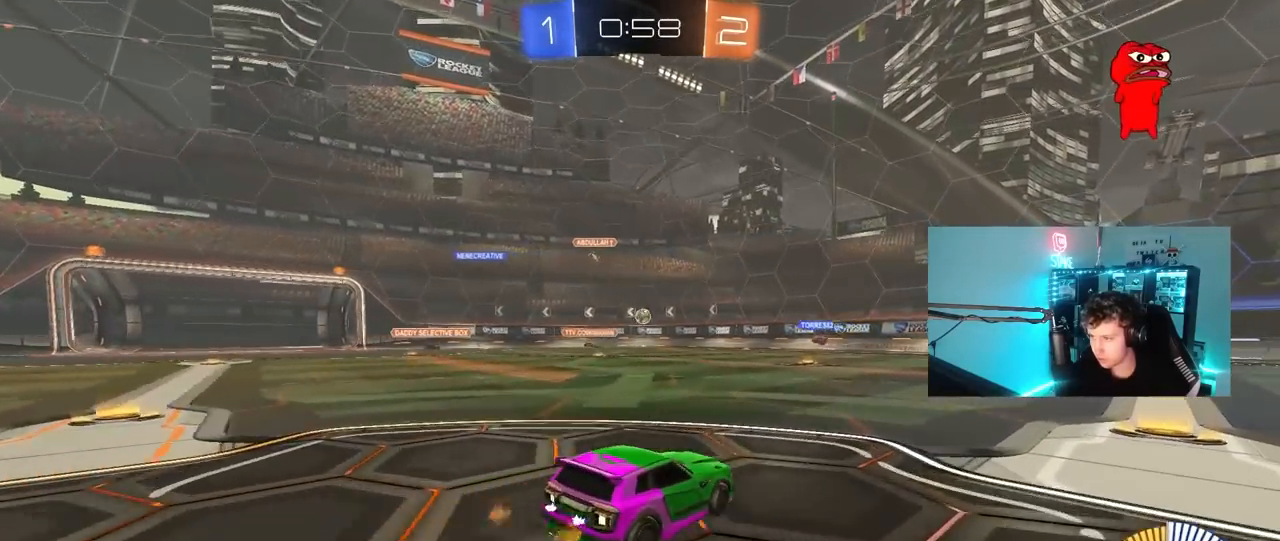
{"keys": ["w"], "mouse": [], "mouse_move": "still", "events": [[50, "a", "up"], [200, "a", "down"], [200, "w", "down"], [383, "a", "up"]]}
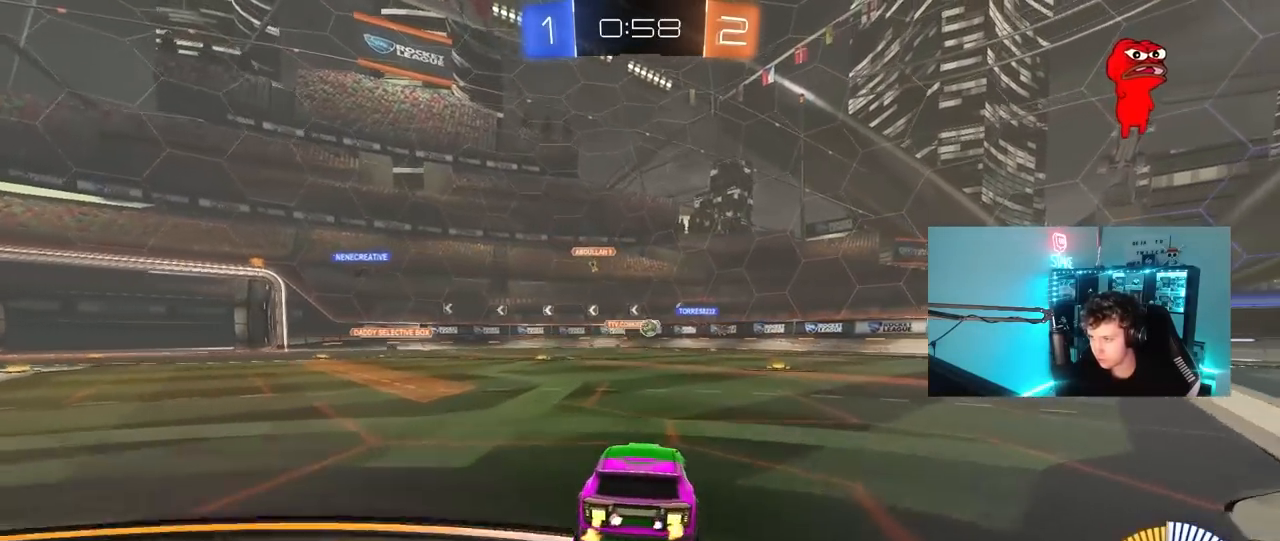
{"keys": ["w"], "mouse": [], "mouse_move": "still", "events": [[250, "a", "down"], [300, "shift", "down"], [450, "shift", "up"], [500, "a", "up"]]}
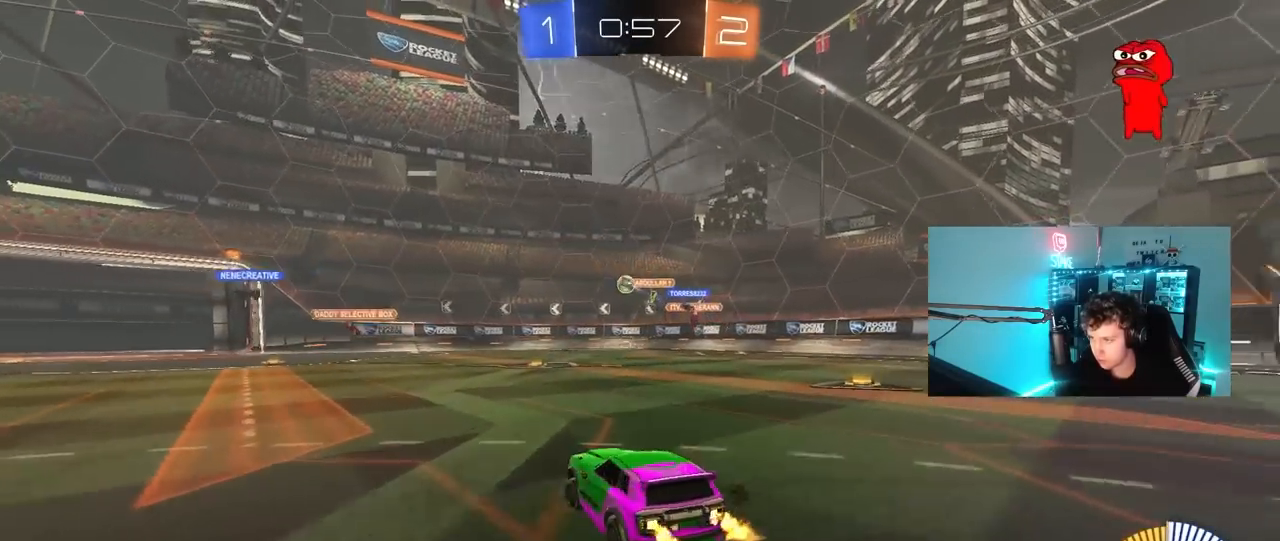
{"keys": ["d", "w"], "mouse": [], "mouse_move": "still", "events": [[83, "d", "down"], [267, "shift", "down"], [317, "shift", "up"]]}
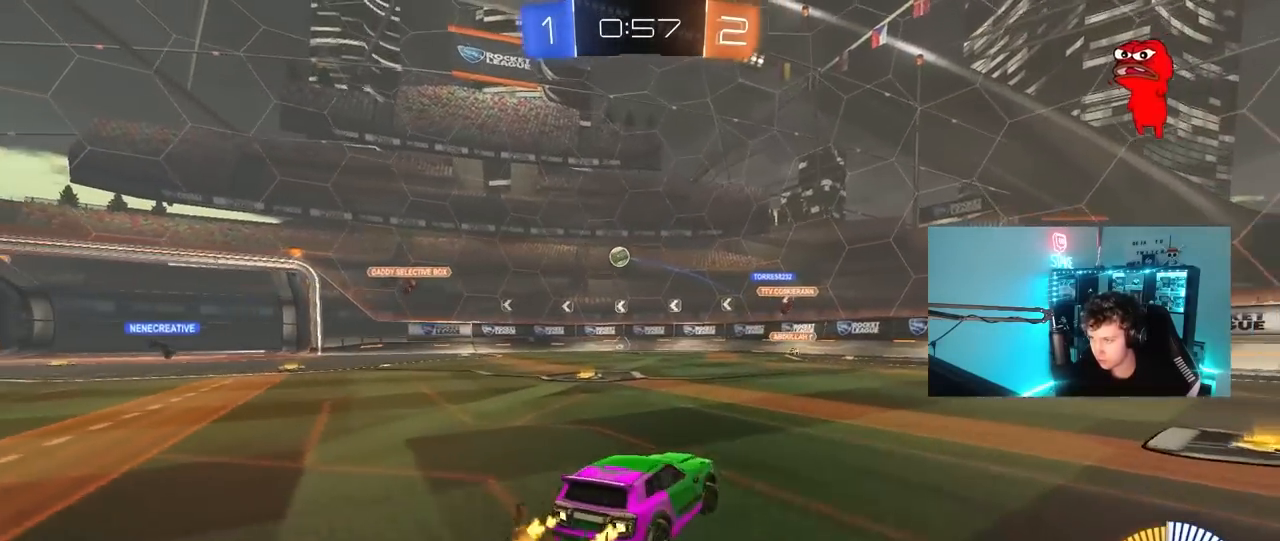
{"keys": ["w"], "mouse": ["left"], "mouse_move": "still", "events": [[100, "mouse_left", "down"], [383, "d", "up"]]}
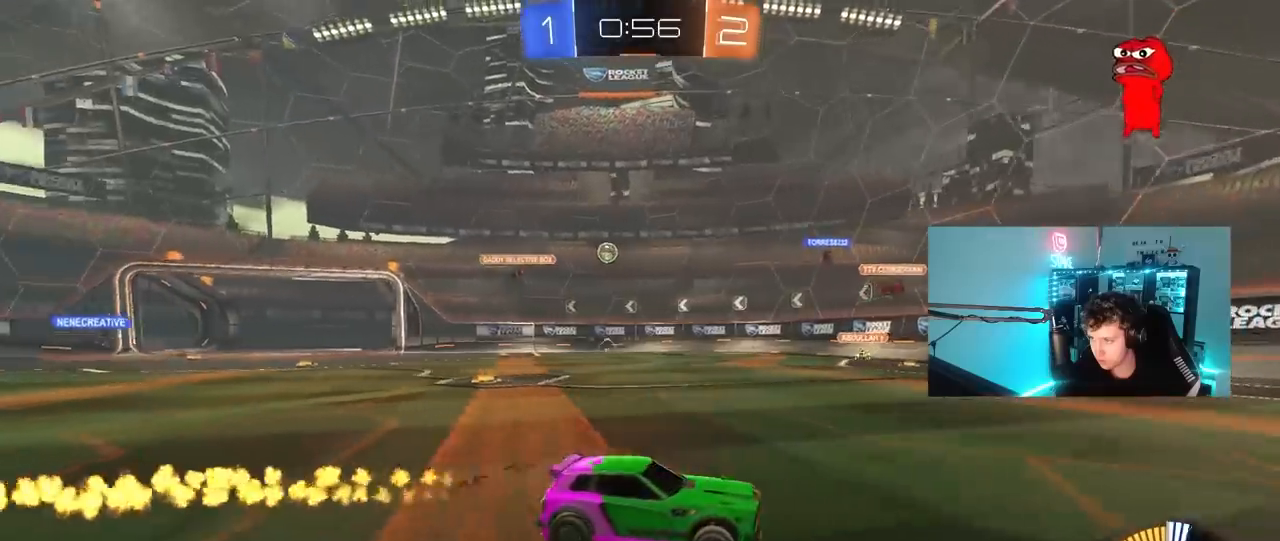
{"keys": ["a", "w"], "mouse": [], "mouse_move": "still", "events": [[17, "mouse_left", "up"], [483, "a", "down"]]}
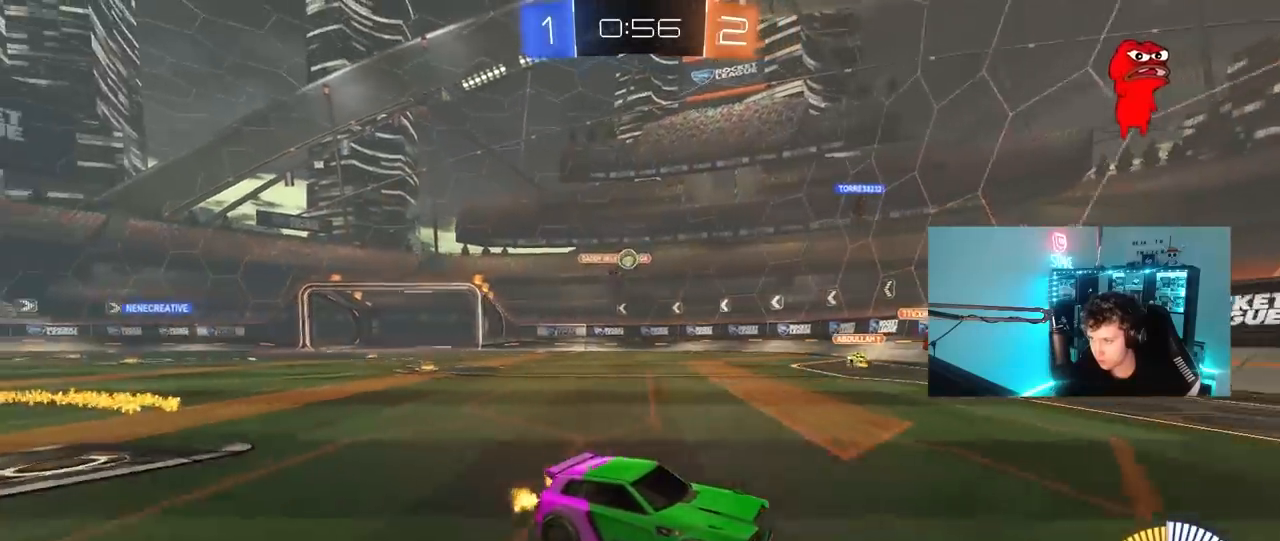
{"keys": ["w"], "mouse": ["left"], "mouse_move": "down-left", "events": [[83, "shift", "down"], [217, "shift", "up"], [417, "a", "up"], [417, "mouse_left", "down"]]}
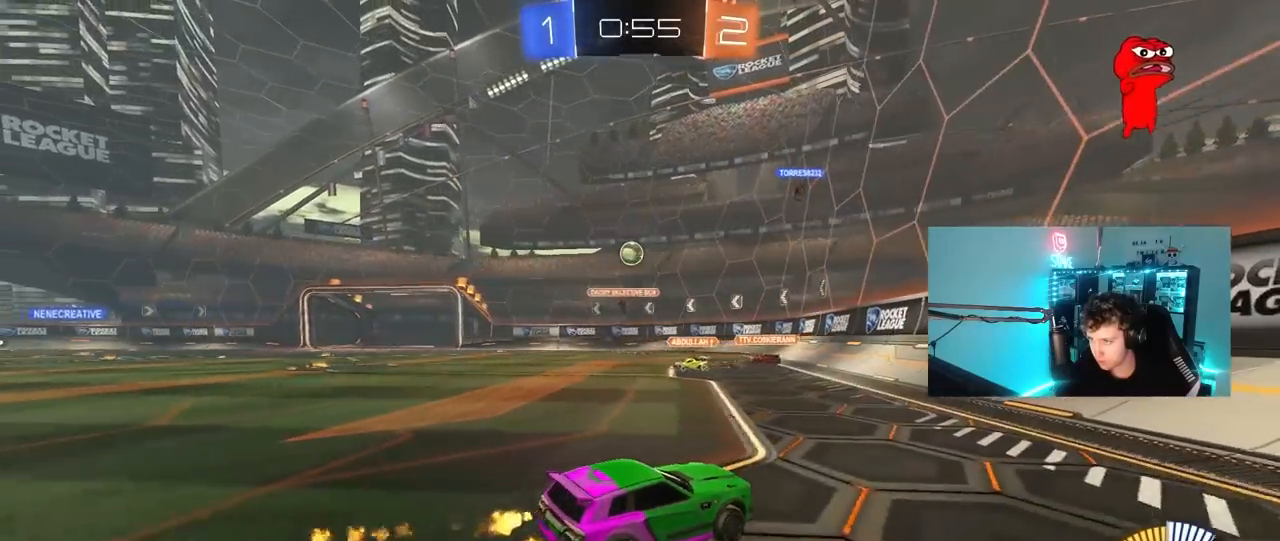
{"keys": ["d", "s"], "mouse": [], "mouse_move": "still", "events": [[150, "mouse_left", "up"], [233, "d", "down"], [233, "w", "up"], [333, "s", "down"]]}
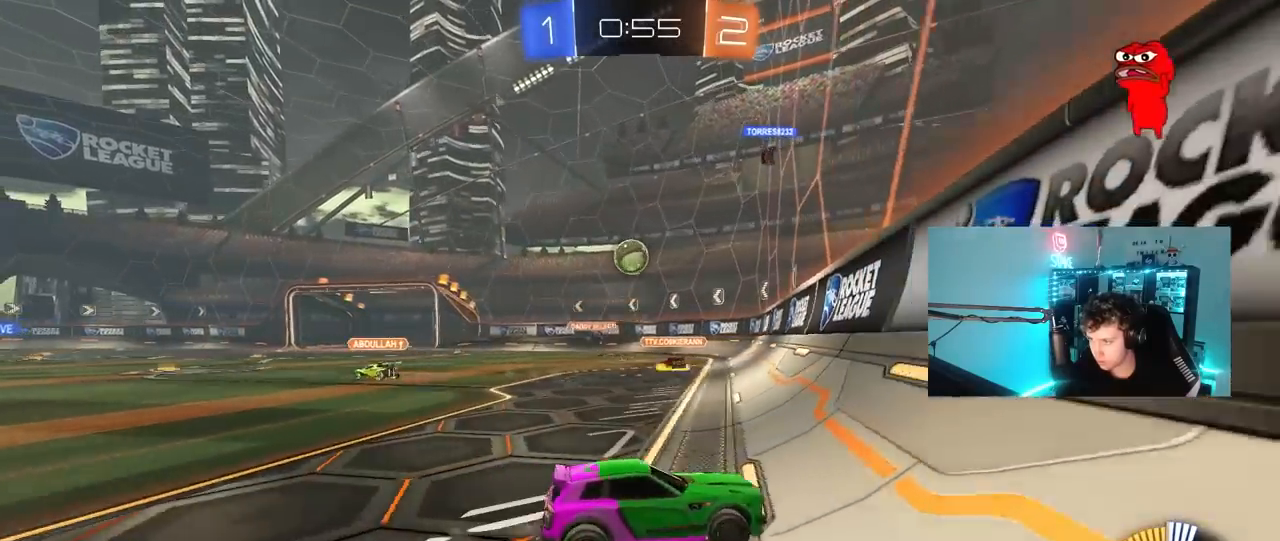
{"keys": ["d", "w"], "mouse": [], "mouse_move": "still", "events": [[67, "s", "up"], [217, "w", "down"]]}
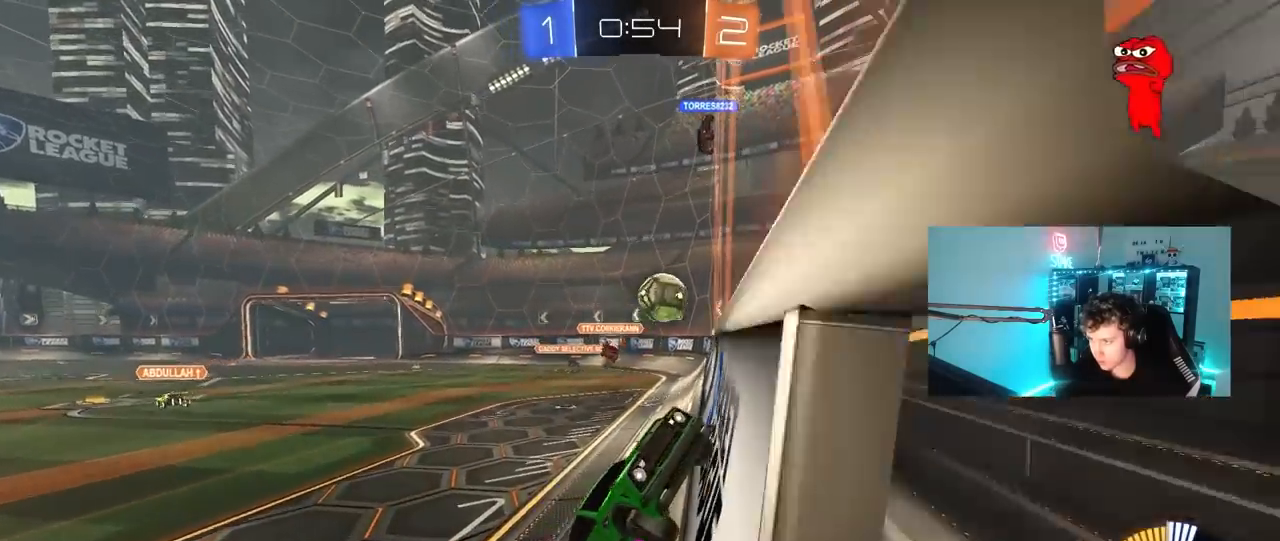
{"keys": ["d", "w"], "mouse": ["left"], "mouse_move": "still", "events": [[83, "shift", "down"], [233, "shift", "up"], [267, "mouse_left", "down"], [450, "shift", "down"], [500, "shift", "up"]]}
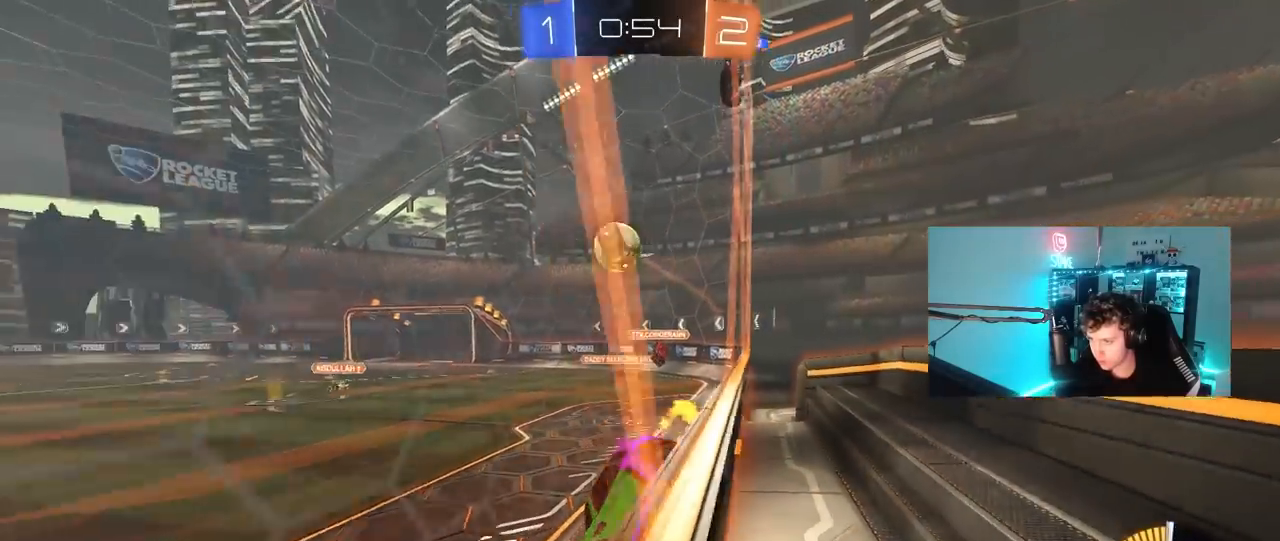
{"keys": ["d", "w"], "mouse": [], "mouse_move": "still", "events": [[50, "mouse_left", "up"]]}
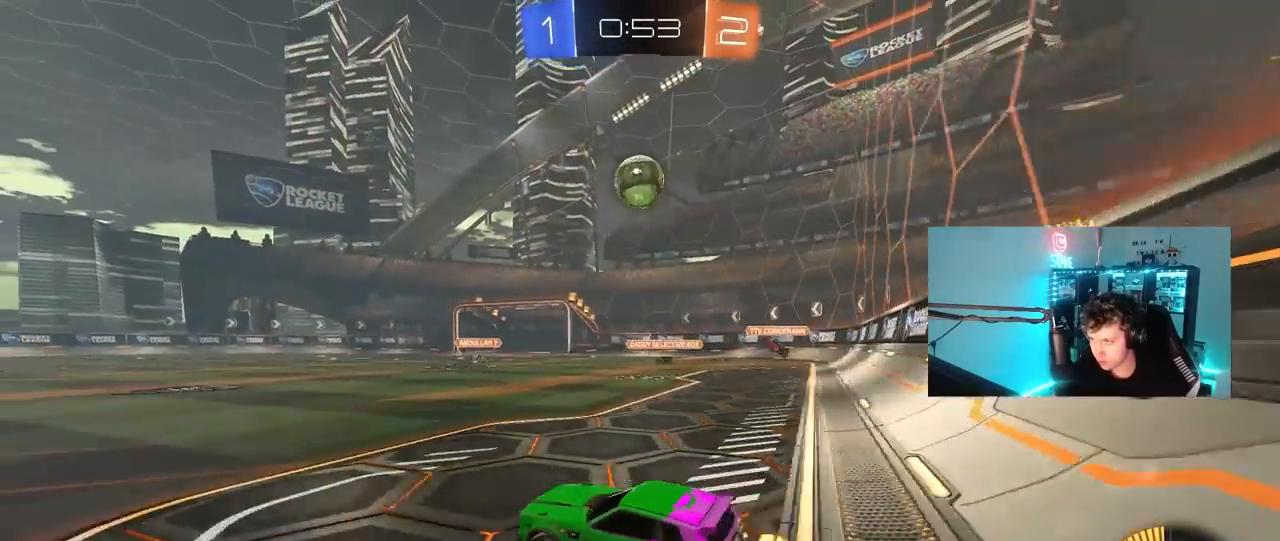
{"keys": [], "mouse": ["left", "right"], "mouse_move": "still", "events": [[117, "w", "up"], [167, "mouse_left", "down"], [167, "mouse_right", "down"], [217, "d", "up"], [250, "a", "down"], [250, "s", "down"], [250, "shift", "down"], [300, "shift", "up"], [350, "a", "up"], [350, "s", "up"], [400, "mouse_right", "up"], [450, "mouse_right", "down"]]}
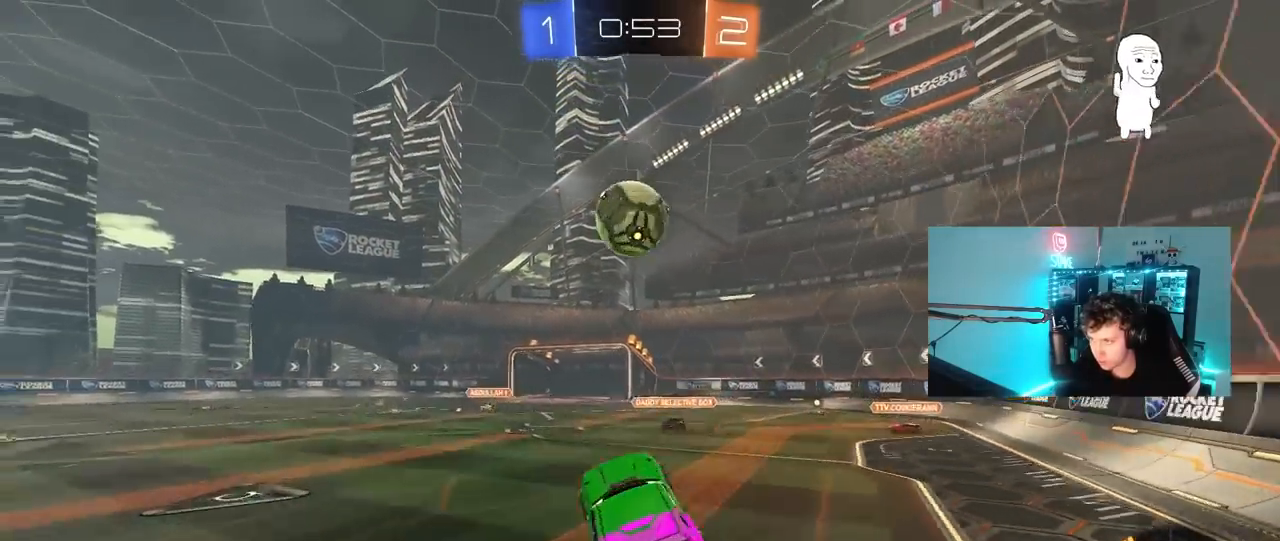
{"keys": ["a", "shift", "w"], "mouse": [], "mouse_move": "still", "events": [[133, "a", "down"], [133, "mouse_right", "up"], [183, "s", "down"], [233, "s", "up"], [267, "a", "up"], [317, "a", "down"], [367, "w", "down"], [467, "shift", "down"], [500, "mouse_left", "up"]]}
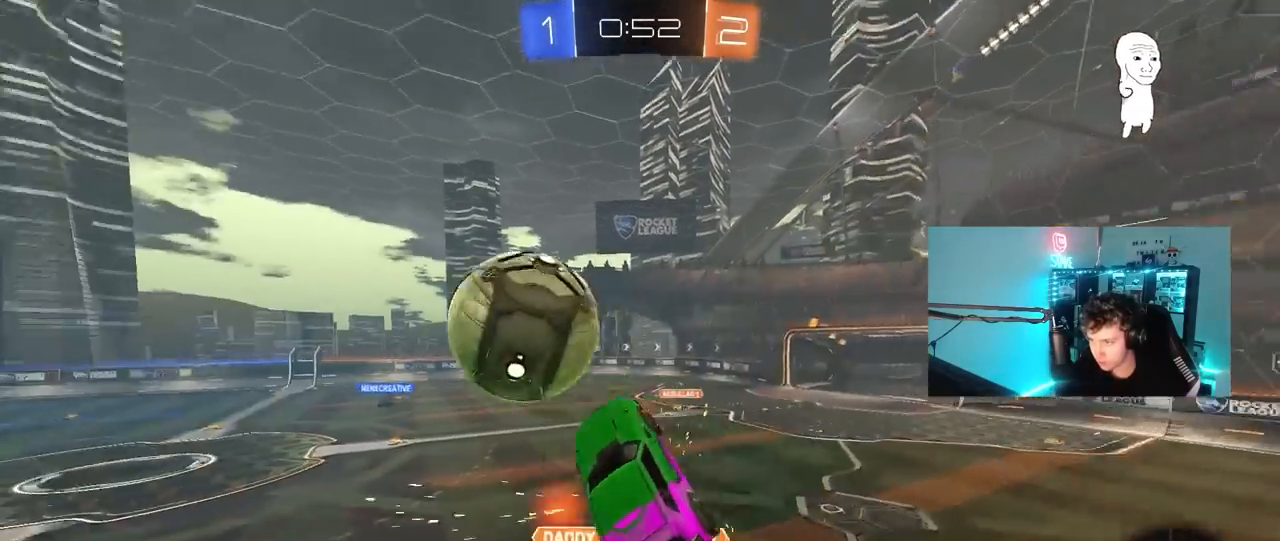
{"keys": ["a"], "mouse": [], "mouse_move": "still", "events": [[100, "w", "up"], [333, "shift", "up"]]}
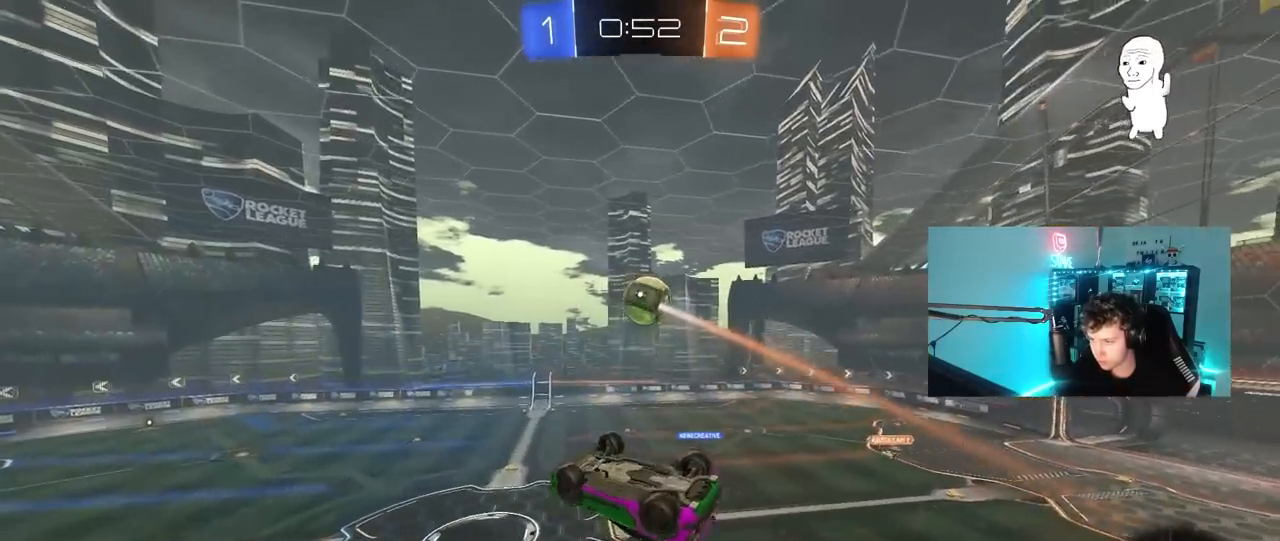
{"keys": ["a", "w"], "mouse": [], "mouse_move": "still", "events": [[67, "s", "down"], [200, "d", "down"], [250, "a", "up"], [250, "s", "up"], [400, "a", "down"], [400, "d", "up"], [400, "w", "down"]]}
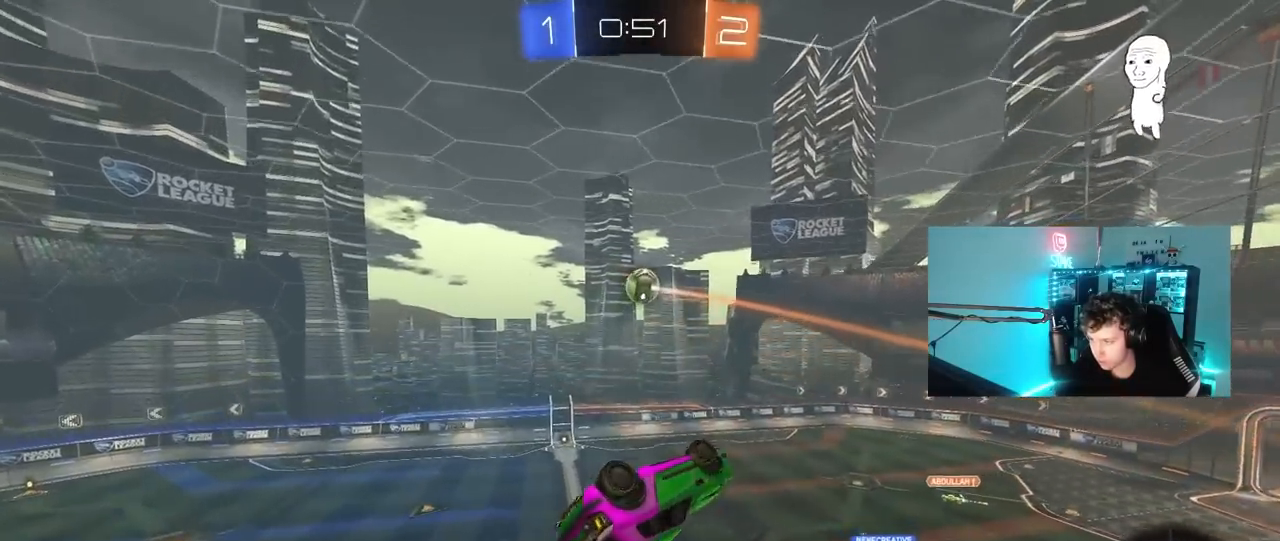
{"keys": ["s"], "mouse": [], "mouse_move": "still", "events": [[33, "a", "up"], [33, "d", "down"], [33, "w", "up"], [133, "s", "down"], [500, "d", "up"]]}
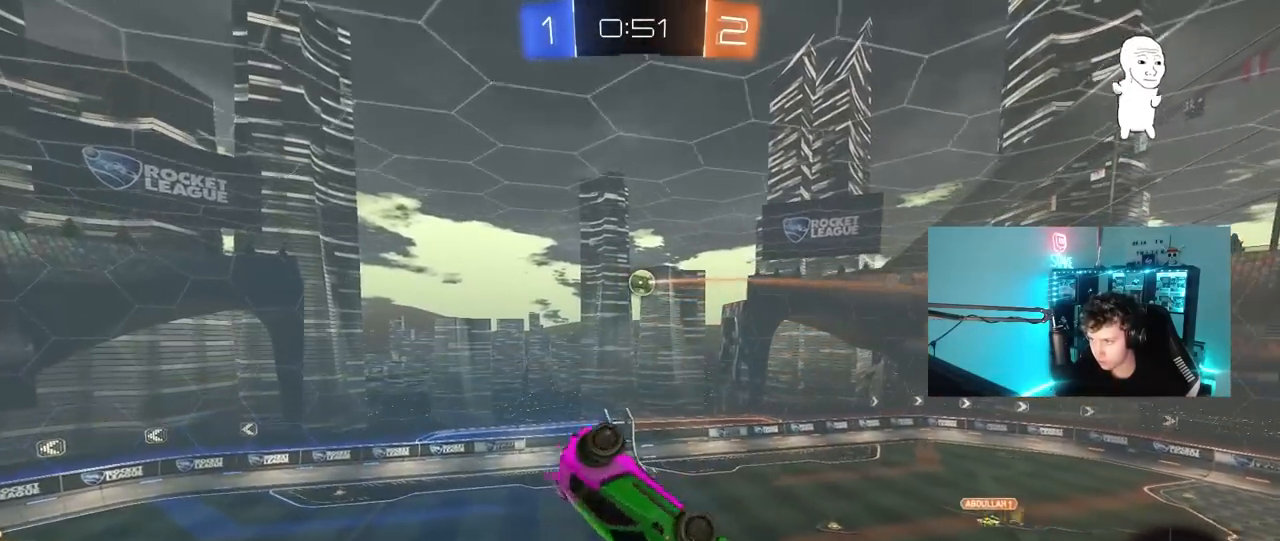
{"keys": ["a", "shift", "w"], "mouse": ["left"], "mouse_move": "still", "events": [[50, "a", "down"], [200, "space", "down"], [233, "a", "up"], [233, "s", "up"], [333, "space", "up"], [383, "a", "down"], [383, "w", "down"], [433, "shift", "down"], [467, "mouse_left", "down"]]}
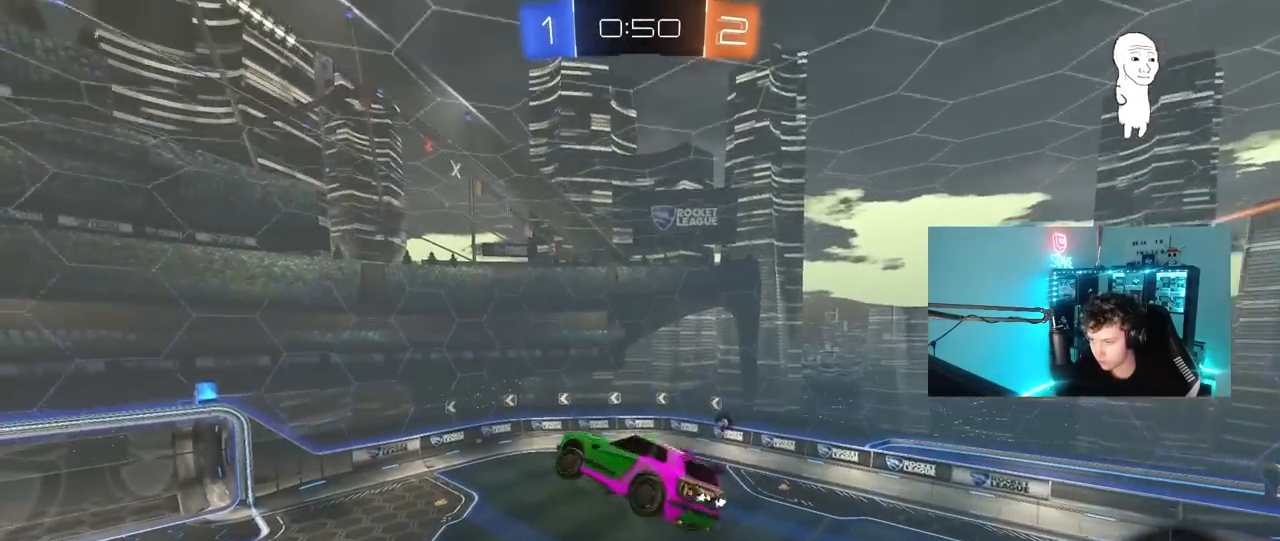
{"keys": ["a", "shift", "space"], "mouse": ["left"], "mouse_move": "still", "events": [[117, "w", "up"], [167, "mouse_left", "up"], [250, "w", "down"], [350, "mouse_left", "down"], [450, "w", "up"], [483, "space", "down"]]}
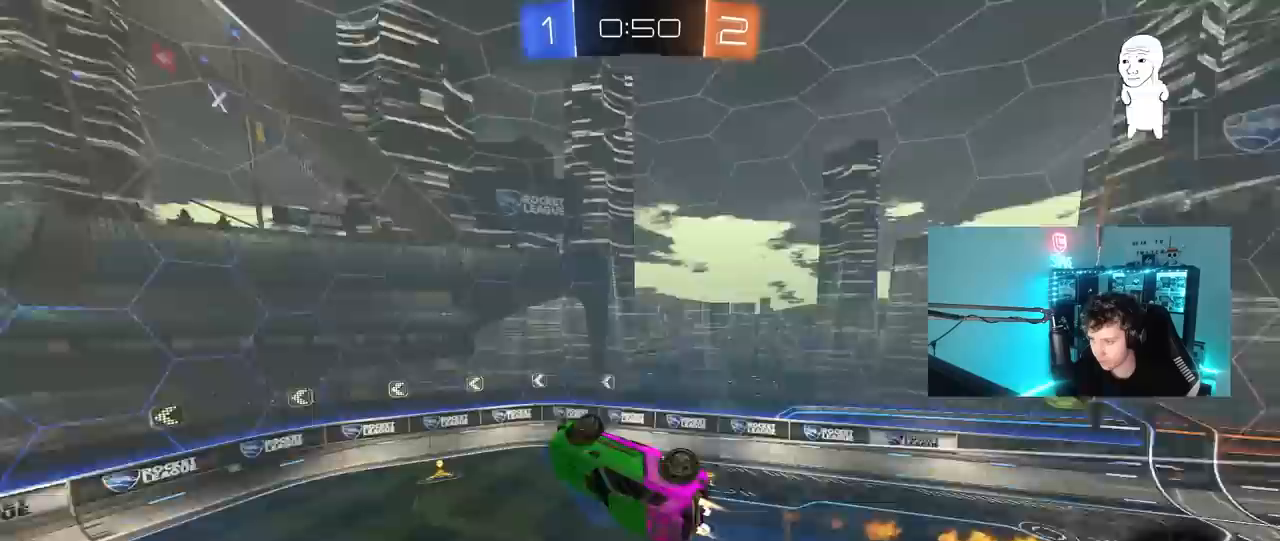
{"keys": ["a", "shift"], "mouse": [], "mouse_move": "still", "events": [[83, "s", "down"], [133, "space", "up"], [183, "mouse_left", "up"], [367, "s", "up"]]}